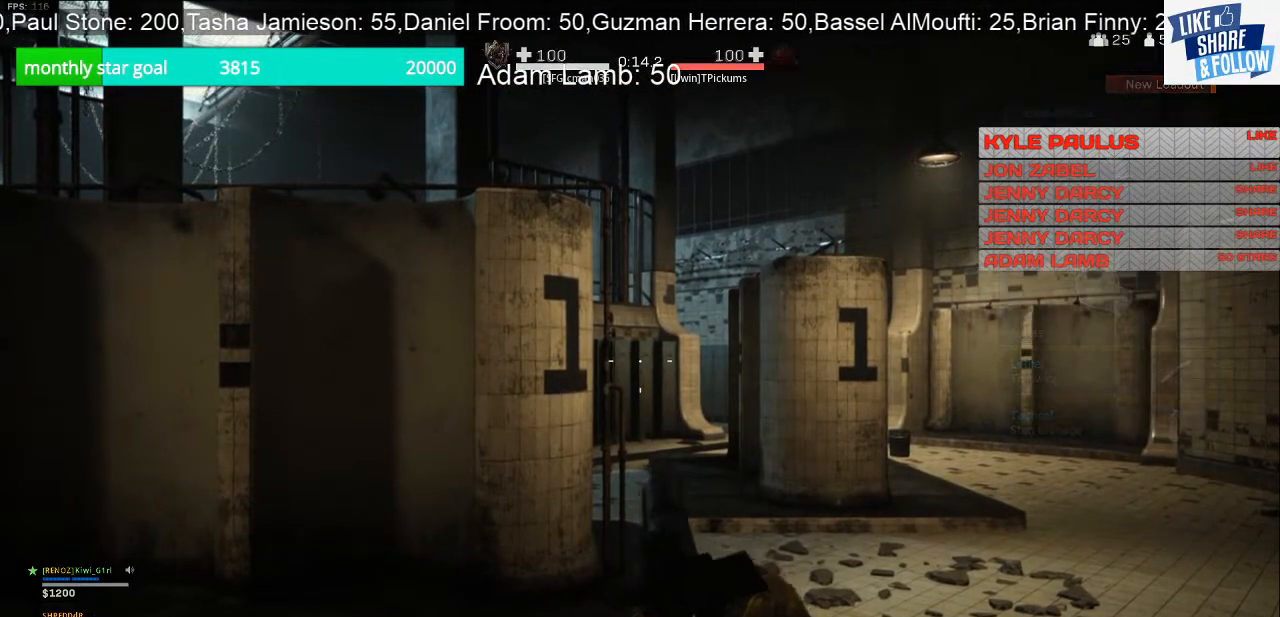
Gameplay with a controller (PlayStation layout); each line is a JSON object with the inputs held at the frame after it (dt_ms = milliseconds from this image to that frame). "events" lists button and stick changes between this image and that frame as [ms after this image, input, new state], when the widget could be followed in between.
{"dt_ms": 500, "buttons": [], "left_stick": "center", "right_stick": "center", "events": [[33, "left_stick", "left"], [233, "left_stick", "center"]]}
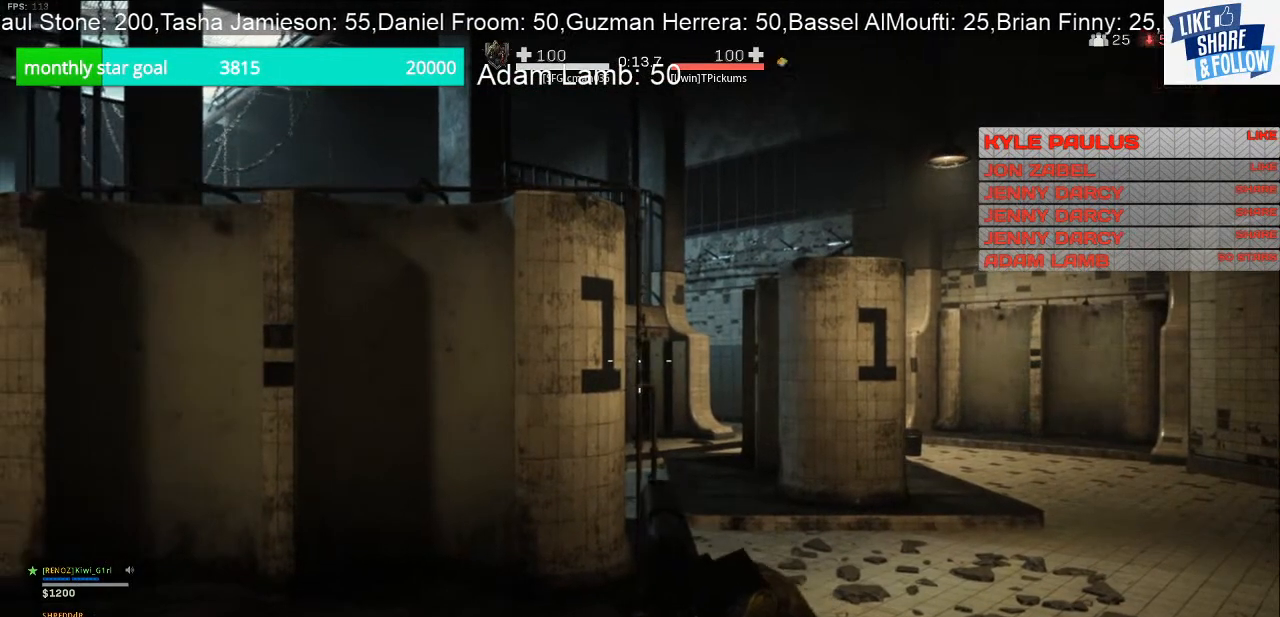
{"dt_ms": 500, "buttons": [], "left_stick": "up-left", "right_stick": "left", "events": [[33, "left_stick", "right"], [133, "right_stick", "down-left"], [233, "right_stick", "center"], [300, "left_stick", "center"], [500, "left_stick", "up-left"], [500, "right_stick", "left"]]}
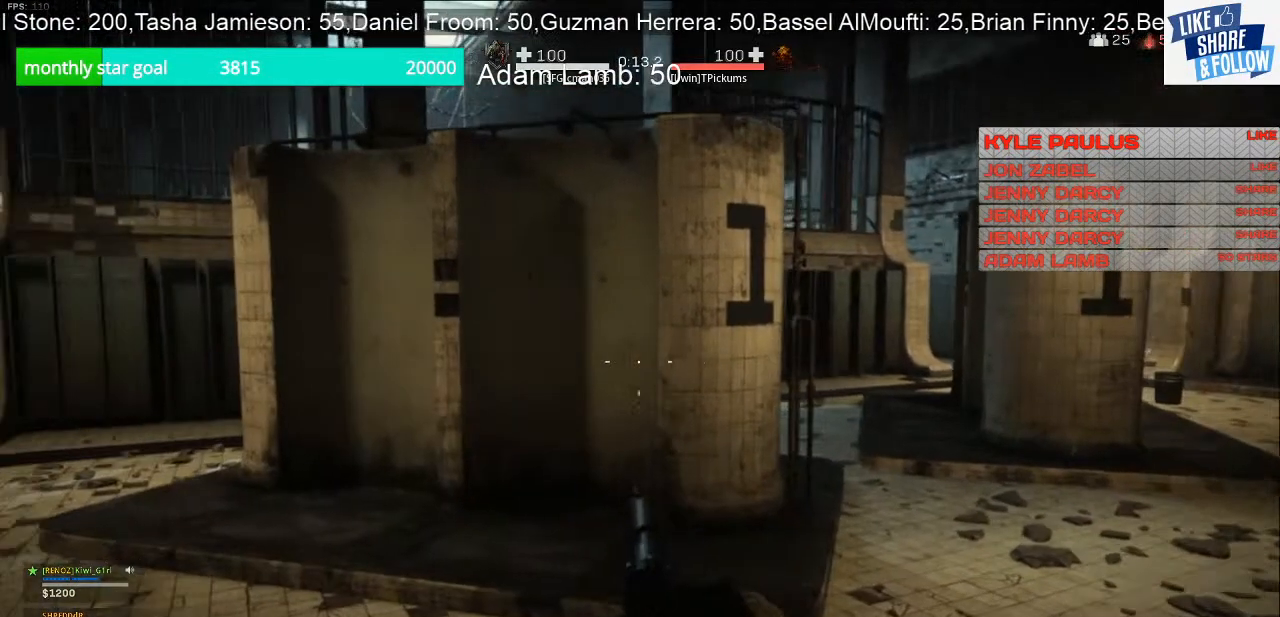
{"dt_ms": 500, "buttons": [], "left_stick": "up-right", "right_stick": "center", "events": [[67, "left_stick", "up-right"], [67, "right_stick", "center"], [233, "right_stick", "right"], [367, "right_stick", "center"]]}
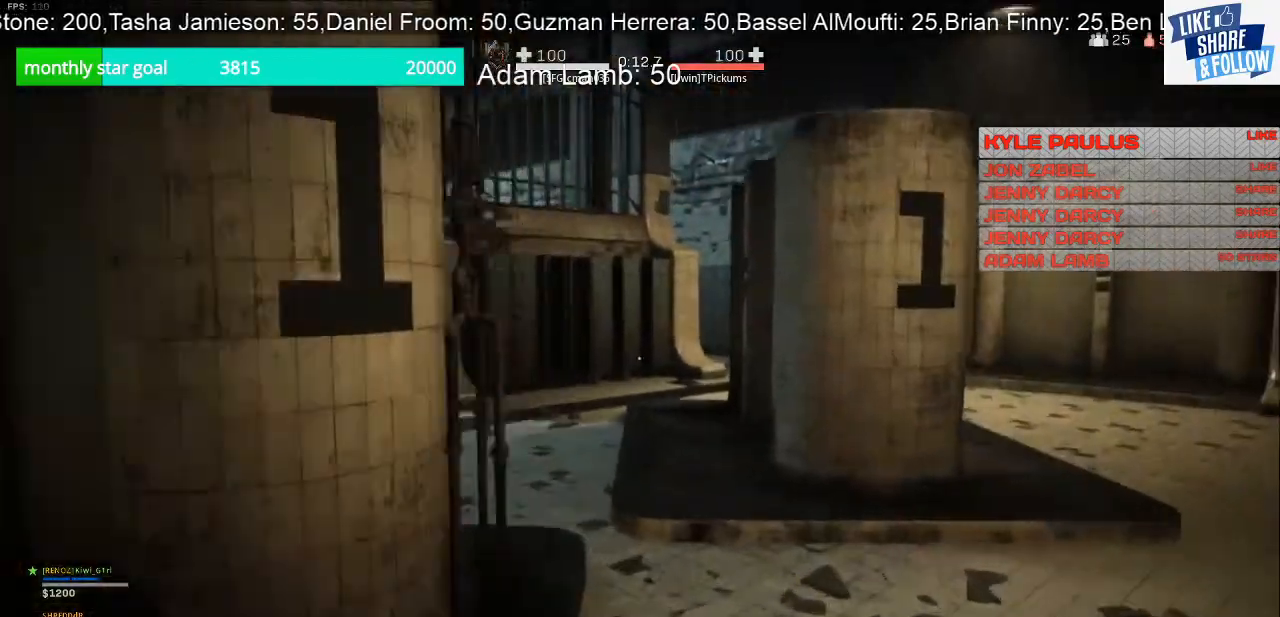
{"dt_ms": 500, "buttons": [], "left_stick": "up-right", "right_stick": "left", "events": [[67, "right_stick", "left"]]}
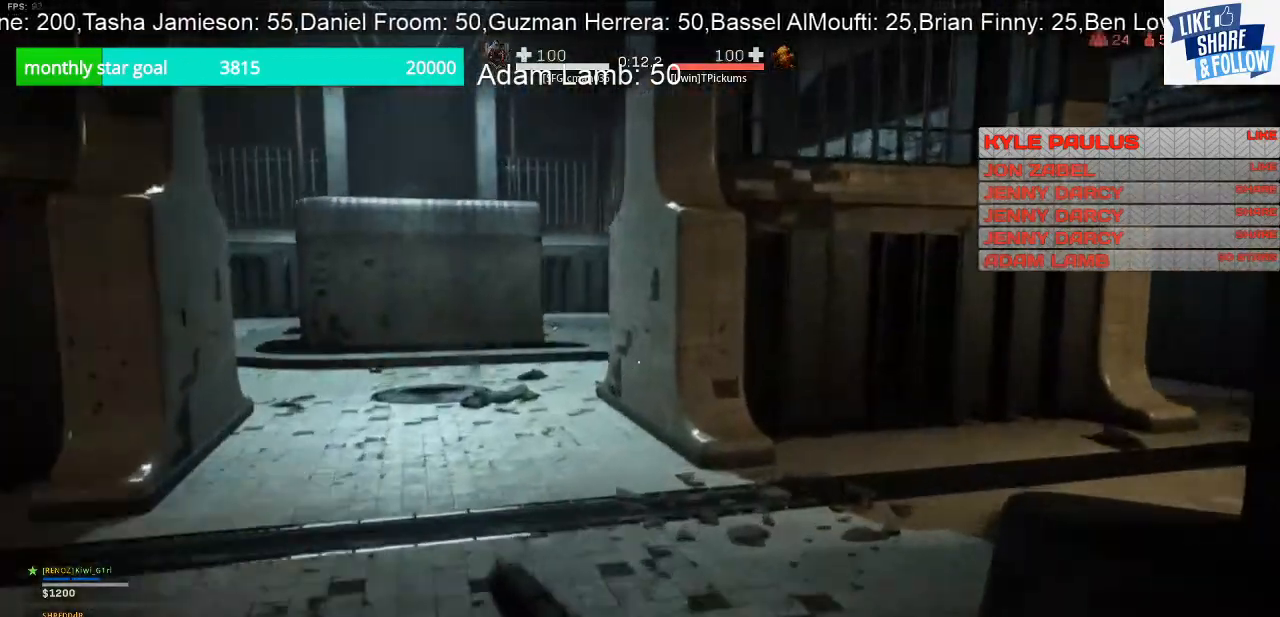
{"dt_ms": 500, "buttons": [], "left_stick": "up-right", "right_stick": "right", "events": [[67, "right_stick", "center"], [367, "right_stick", "right"]]}
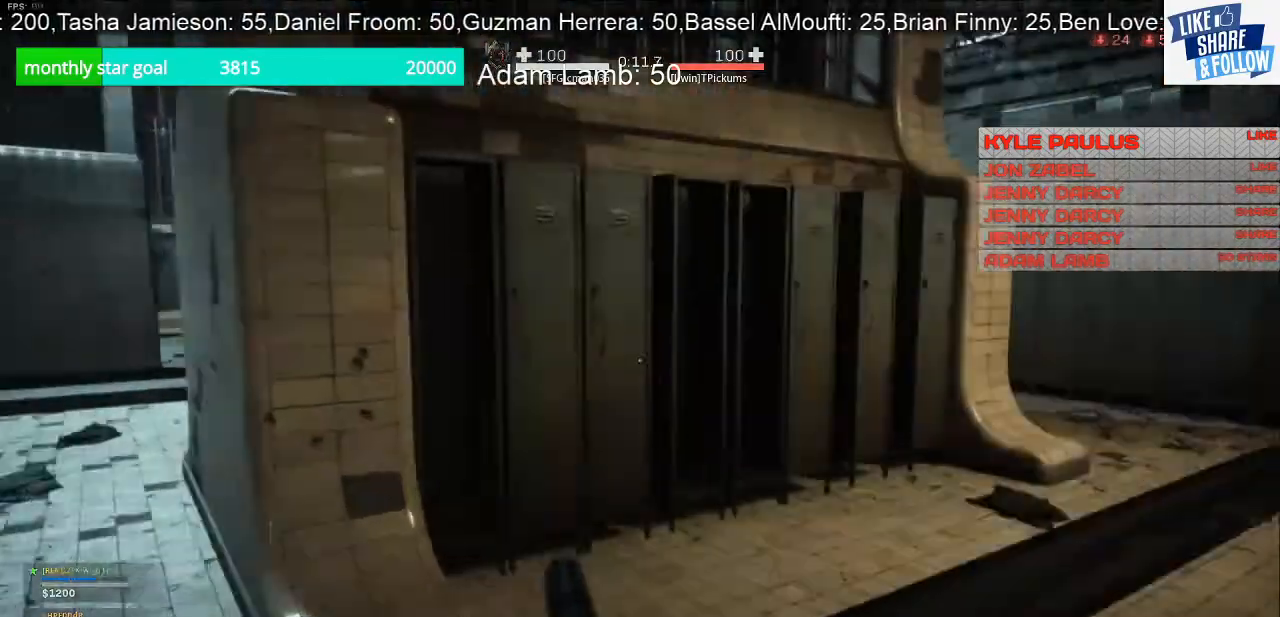
{"dt_ms": 500, "buttons": [], "left_stick": "down", "right_stick": "center", "events": [[67, "right_stick", "center"], [500, "left_stick", "down"]]}
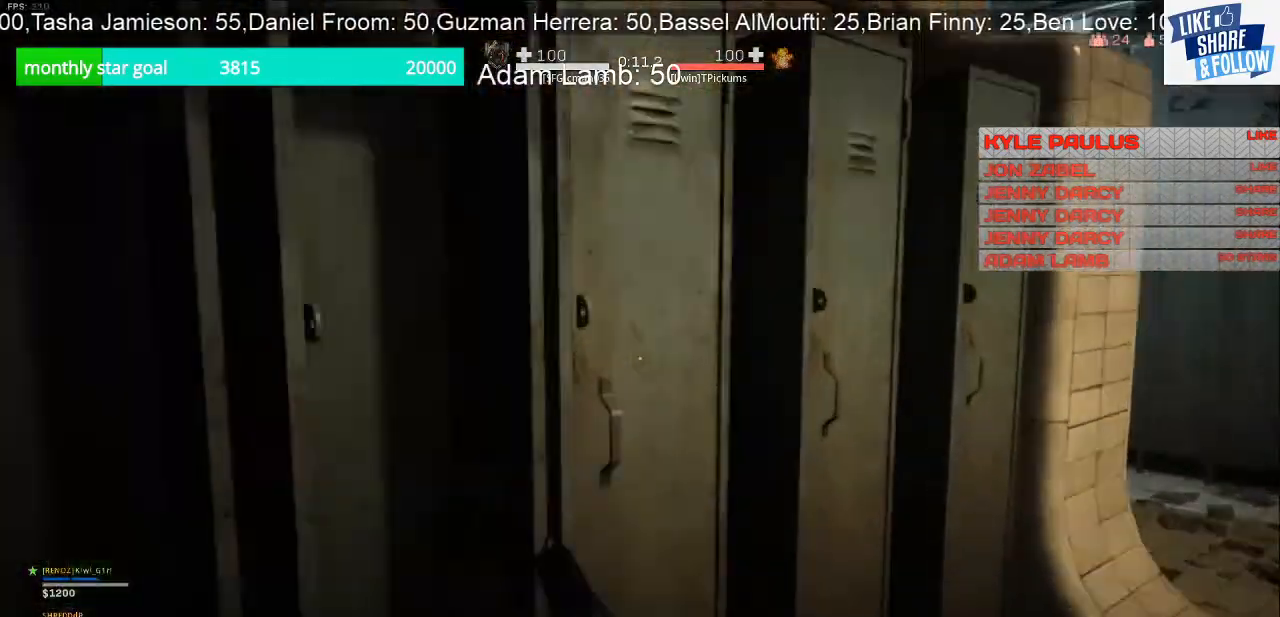
{"dt_ms": 500, "buttons": [], "left_stick": "right", "right_stick": "center", "events": [[67, "left_stick", "down-left"], [167, "R3", "down"], [167, "left_stick", "center"], [267, "R3", "up"], [433, "left_stick", "right"]]}
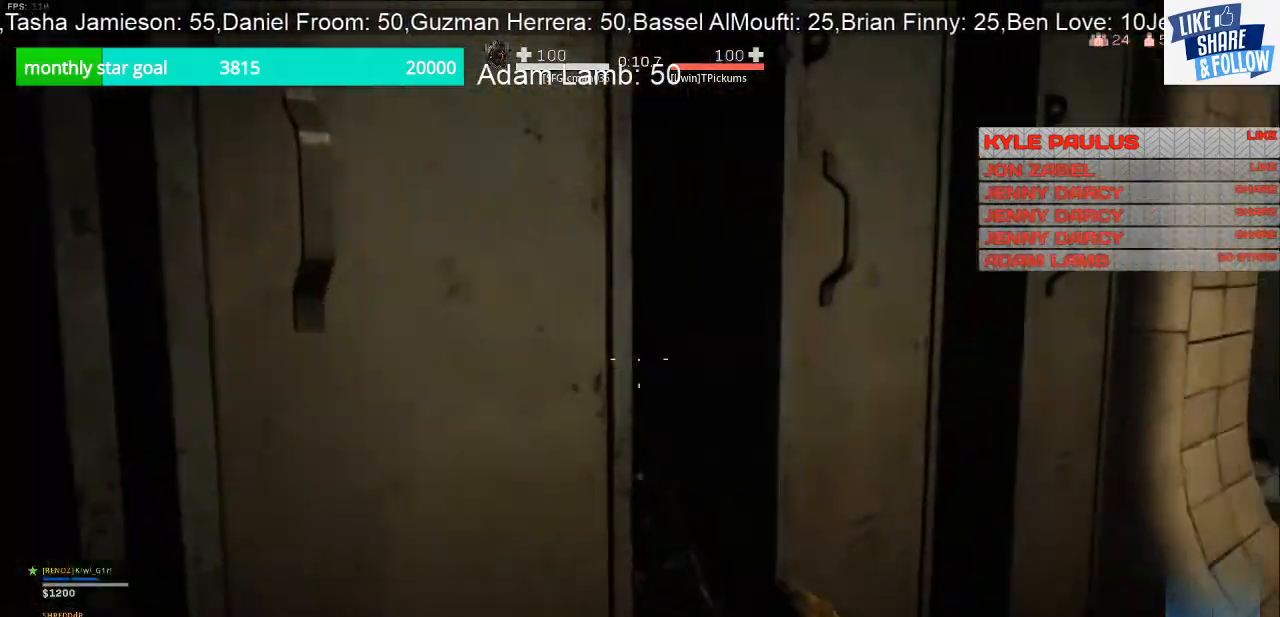
{"dt_ms": 500, "buttons": [], "left_stick": "up-right", "right_stick": "center", "events": [[433, "left_stick", "up-right"]]}
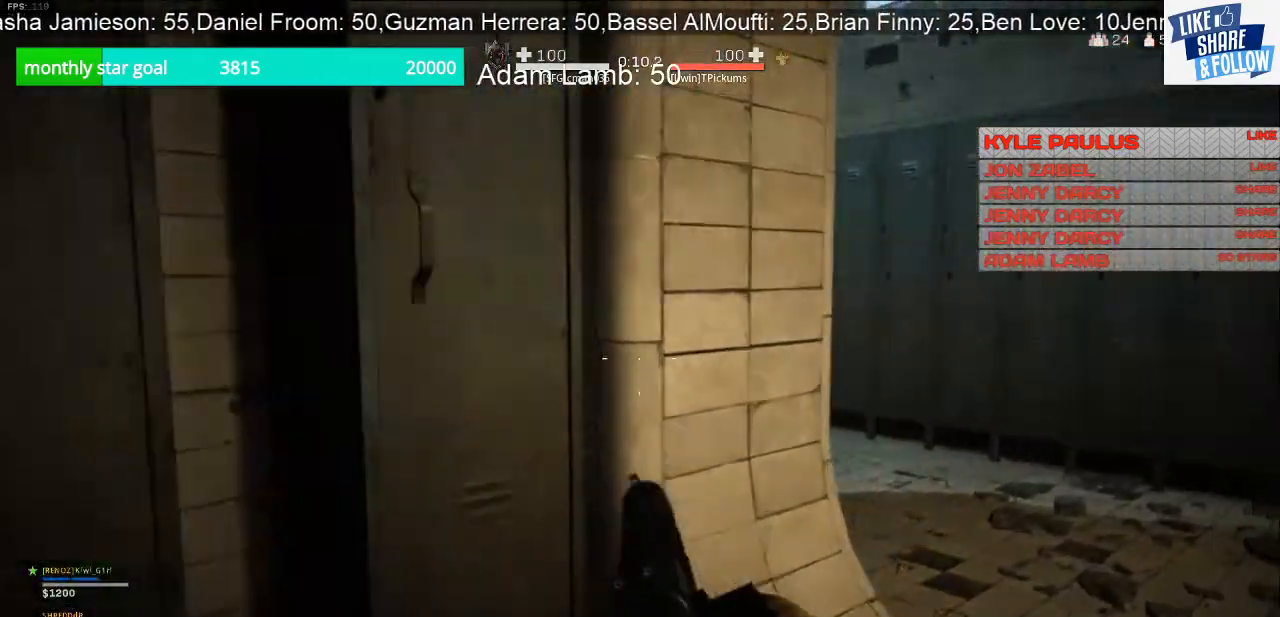
{"dt_ms": 500, "buttons": ["R1"], "left_stick": "up-right", "right_stick": "up-left", "events": [[233, "R1", "down"], [300, "right_stick", "up-left"], [367, "R1", "up"], [500, "R1", "down"]]}
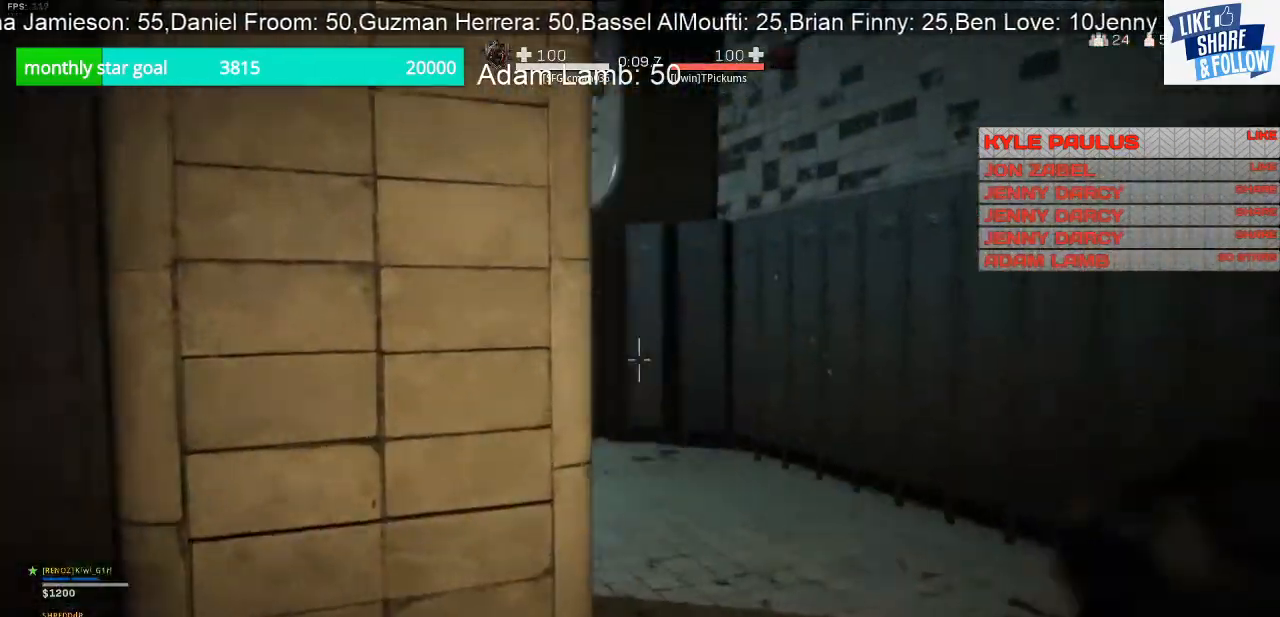
{"dt_ms": 500, "buttons": [], "left_stick": "down-left", "right_stick": "center", "events": [[133, "R1", "up"], [233, "R1", "down"], [367, "R1", "up"], [367, "left_stick", "right"], [367, "right_stick", "center"], [467, "left_stick", "down-left"]]}
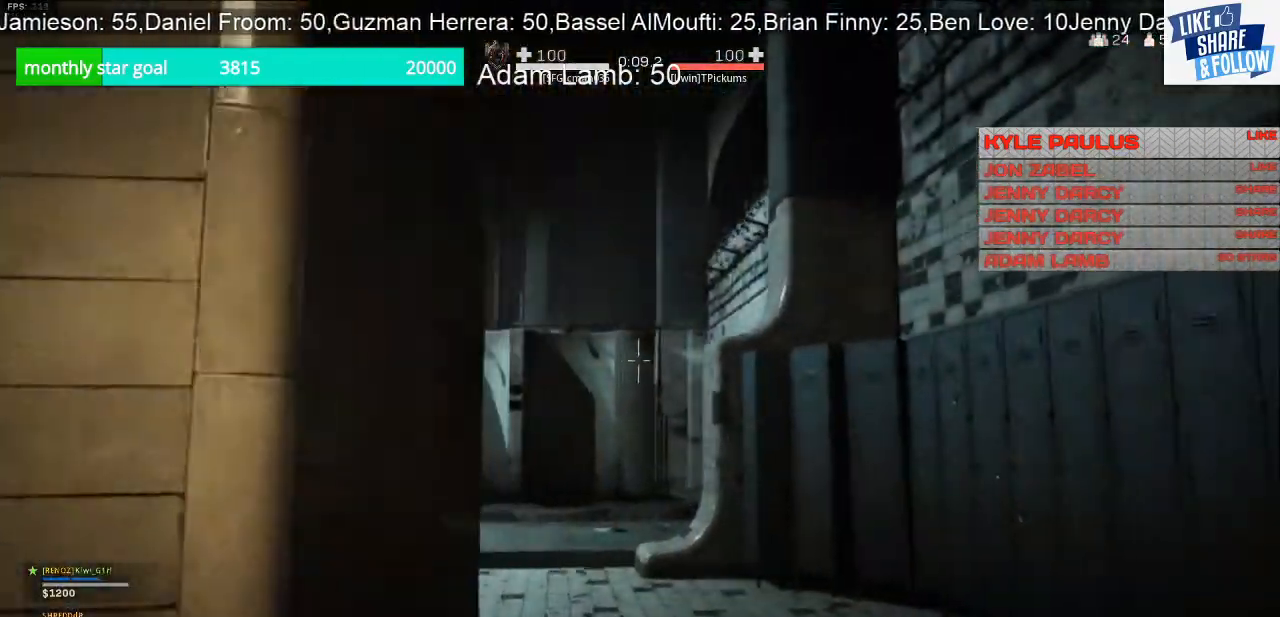
{"dt_ms": 500, "buttons": [], "left_stick": "up-left", "right_stick": "center", "events": [[33, "left_stick", "left"], [133, "right_stick", "down-left"], [367, "left_stick", "up-left"], [433, "right_stick", "center"]]}
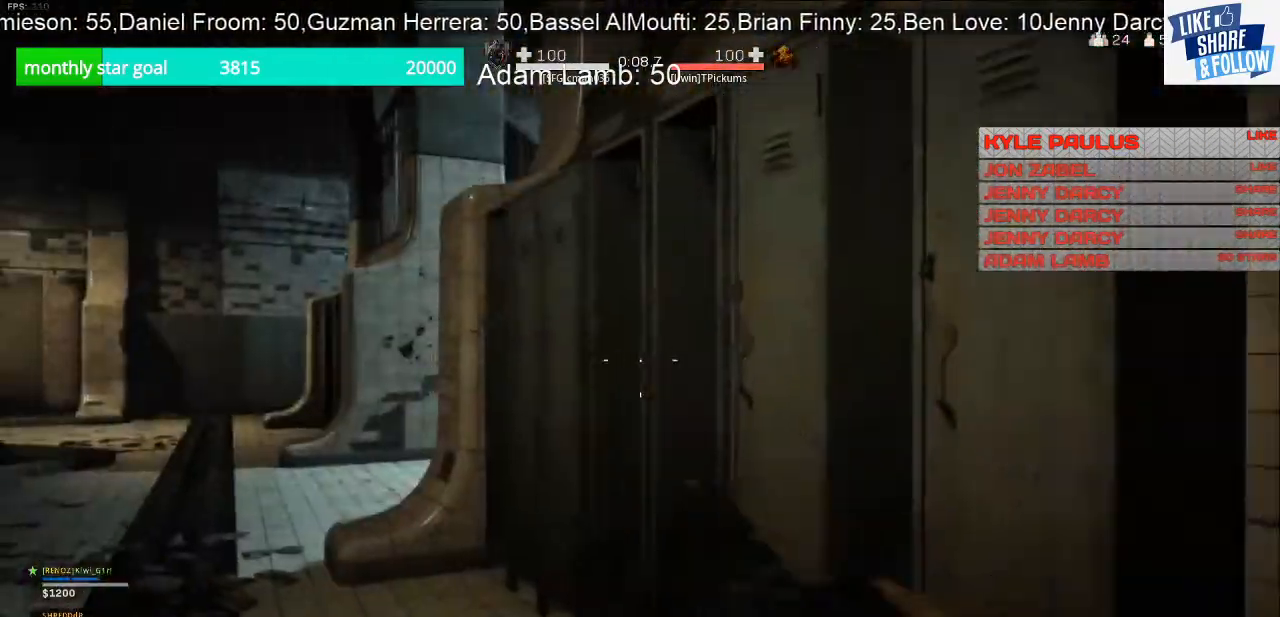
{"dt_ms": 500, "buttons": [], "left_stick": "up-left", "right_stick": "up-right", "events": [[500, "right_stick", "up-right"]]}
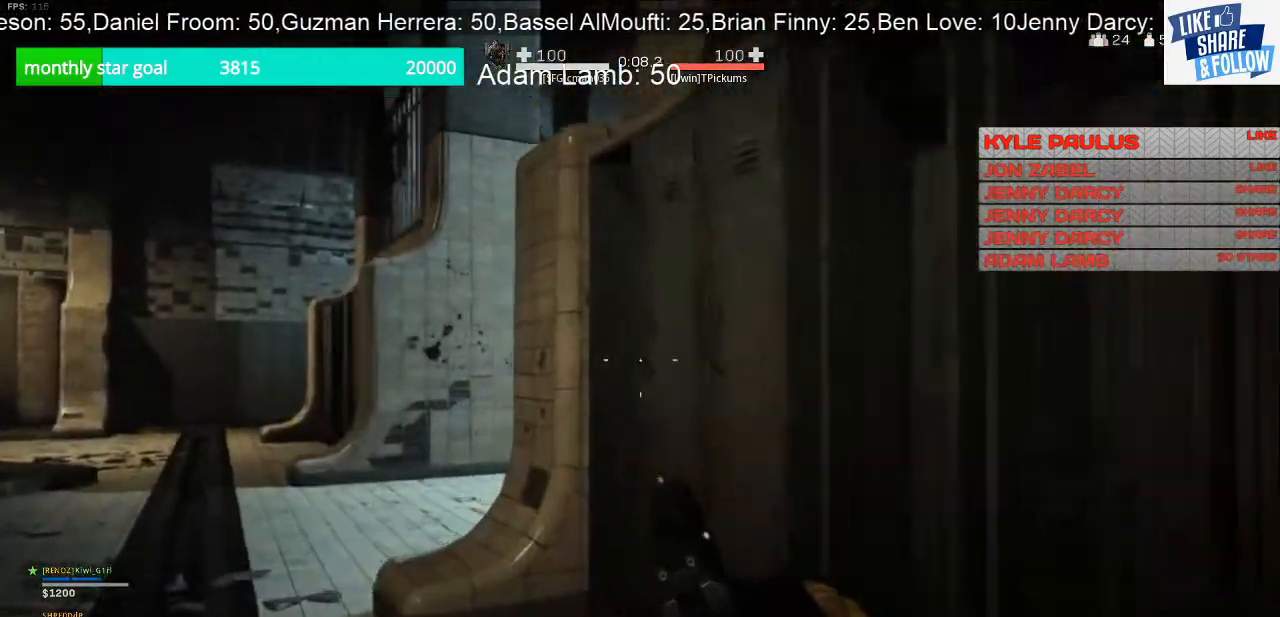
{"dt_ms": 500, "buttons": ["L1"], "left_stick": "left", "right_stick": "up-right", "events": [[67, "L1", "down"], [300, "left_stick", "left"]]}
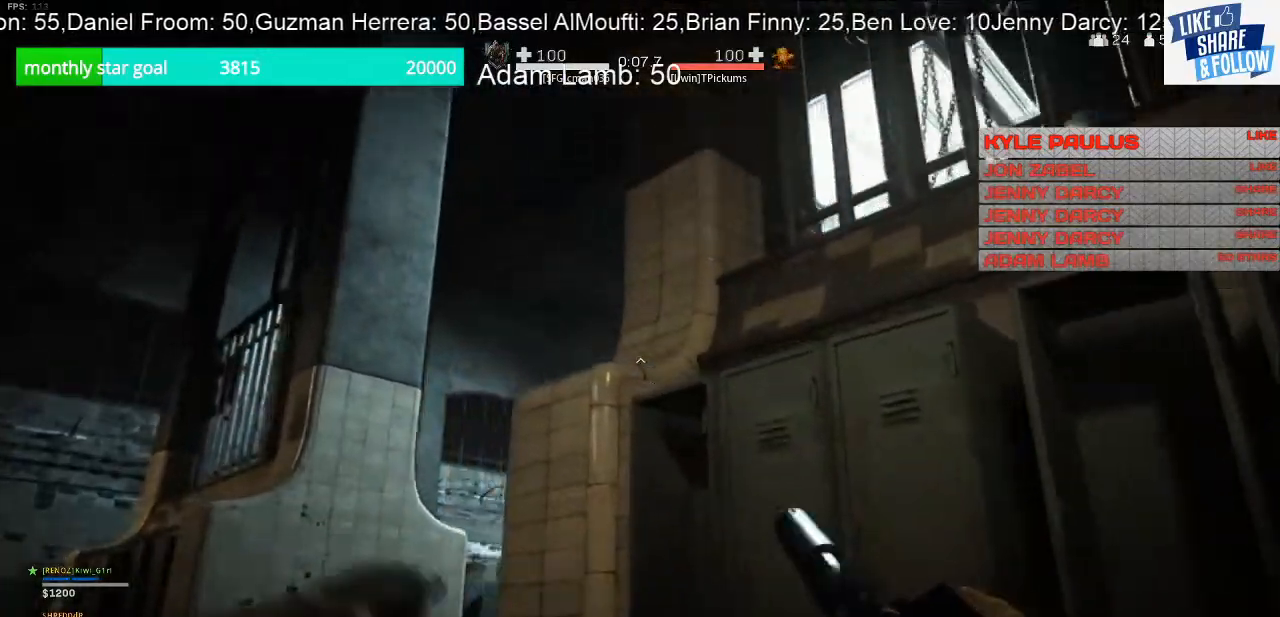
{"dt_ms": 500, "buttons": [], "left_stick": "center", "right_stick": "center", "events": [[33, "right_stick", "center"], [167, "right_stick", "up-right"], [267, "left_stick", "center"], [300, "L1", "up"], [333, "right_stick", "center"]]}
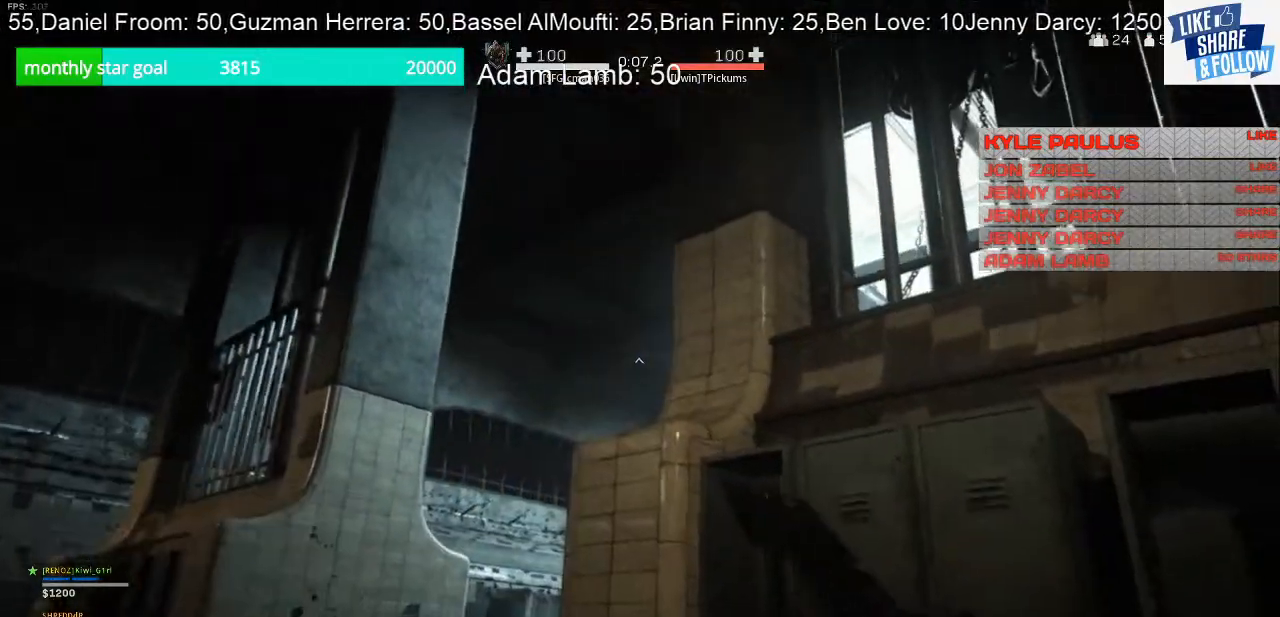
{"dt_ms": 500, "buttons": [], "left_stick": "up-right", "right_stick": "down", "events": [[167, "right_stick", "down"], [300, "left_stick", "right"], [467, "left_stick", "up-right"]]}
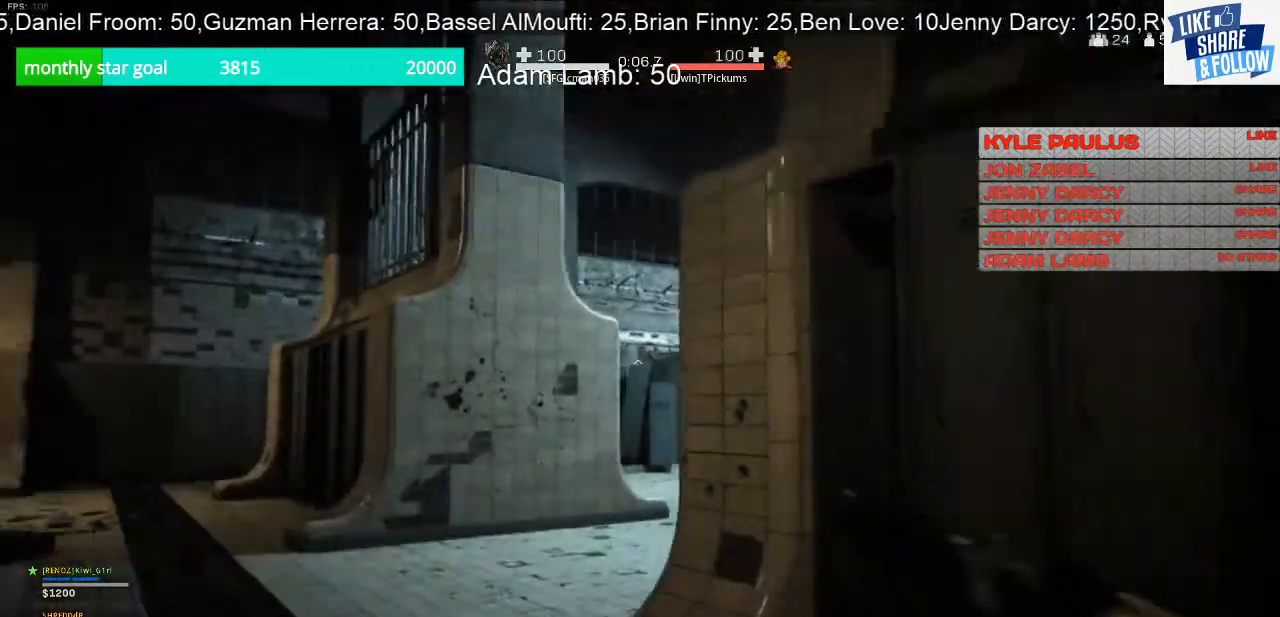
{"dt_ms": 500, "buttons": [], "left_stick": "up-left", "right_stick": "center", "events": [[67, "left_stick", "up"], [233, "right_stick", "center"], [400, "left_stick", "up-left"]]}
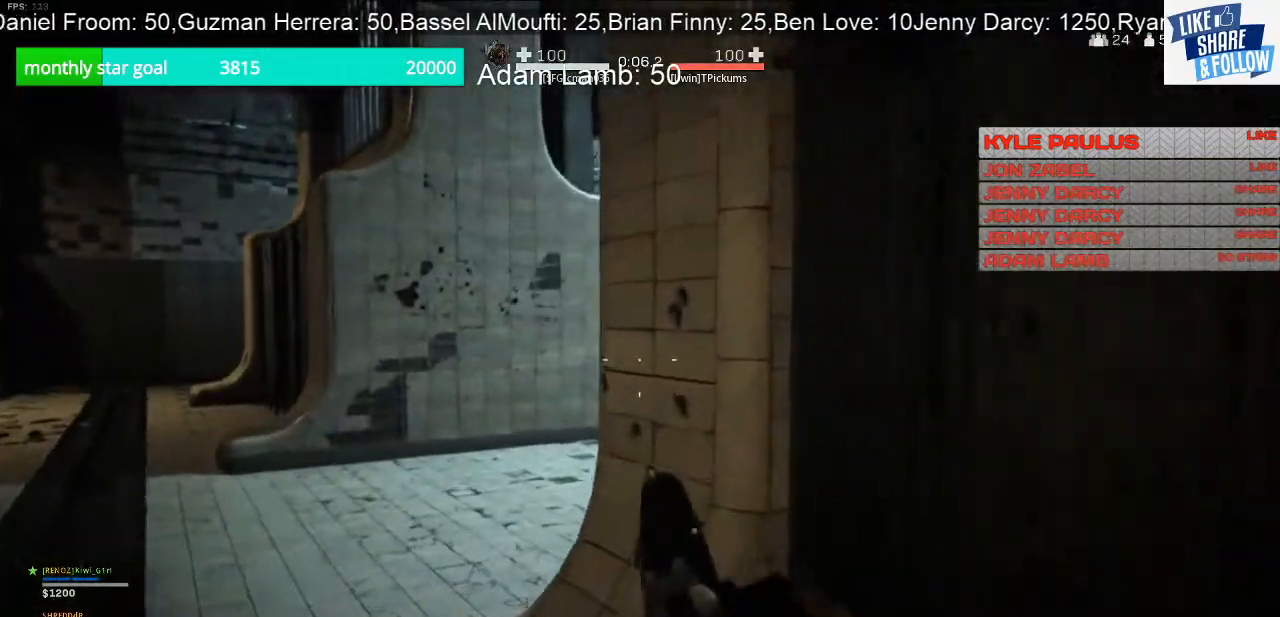
{"dt_ms": 500, "buttons": [], "left_stick": "up-left", "right_stick": "center", "events": [[200, "left_stick", "center"], [467, "left_stick", "up-left"]]}
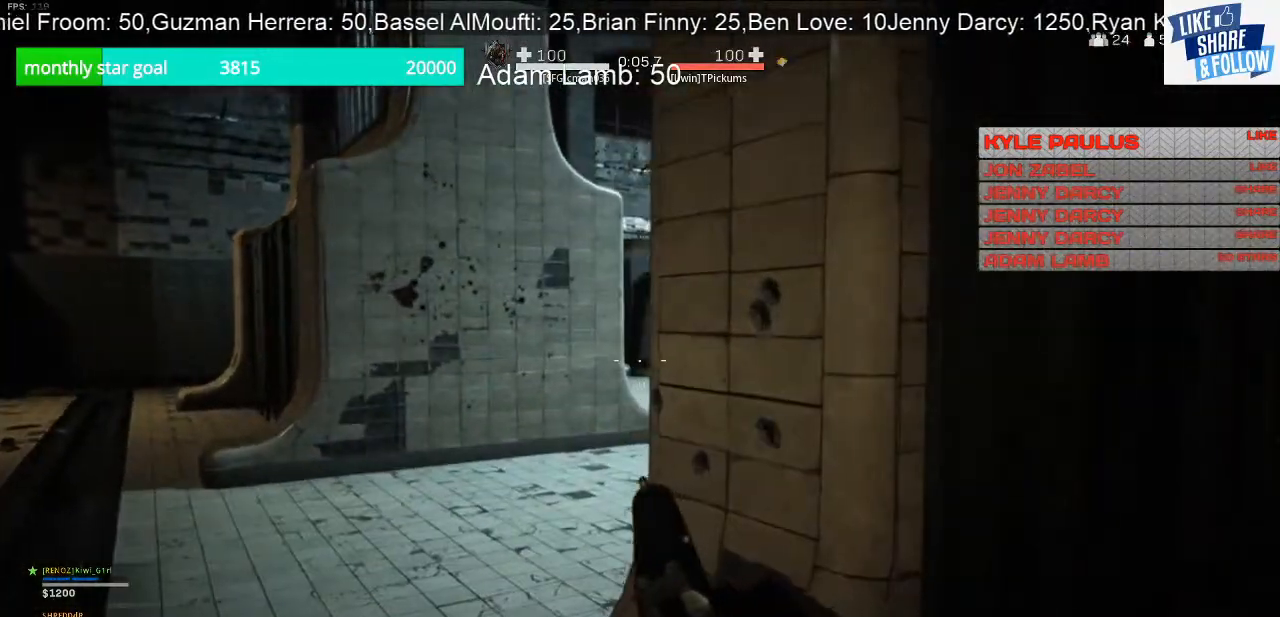
{"dt_ms": 500, "buttons": ["L3"], "left_stick": "up-left", "right_stick": "right", "events": [[367, "L3", "down"], [367, "right_stick", "right"]]}
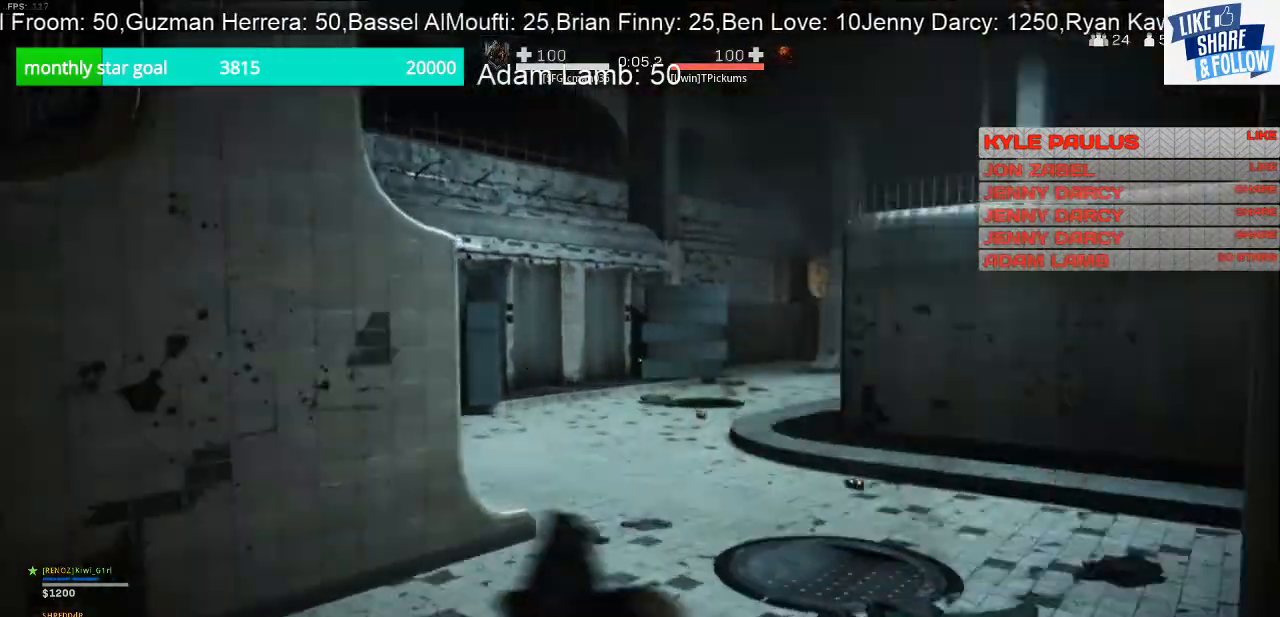
{"dt_ms": 500, "buttons": [], "left_stick": "up", "right_stick": "center", "events": [[333, "left_stick", "up"], [367, "right_stick", "center"], [500, "L3", "up"]]}
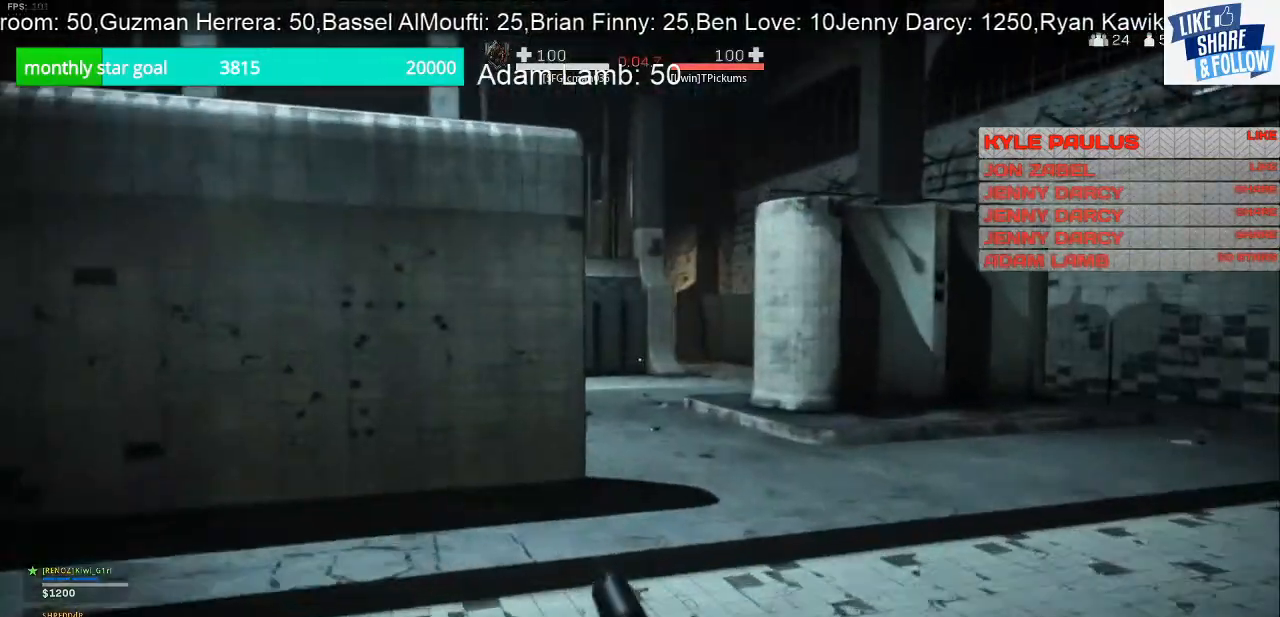
{"dt_ms": 500, "buttons": [], "left_stick": "up", "right_stick": "center", "events": []}
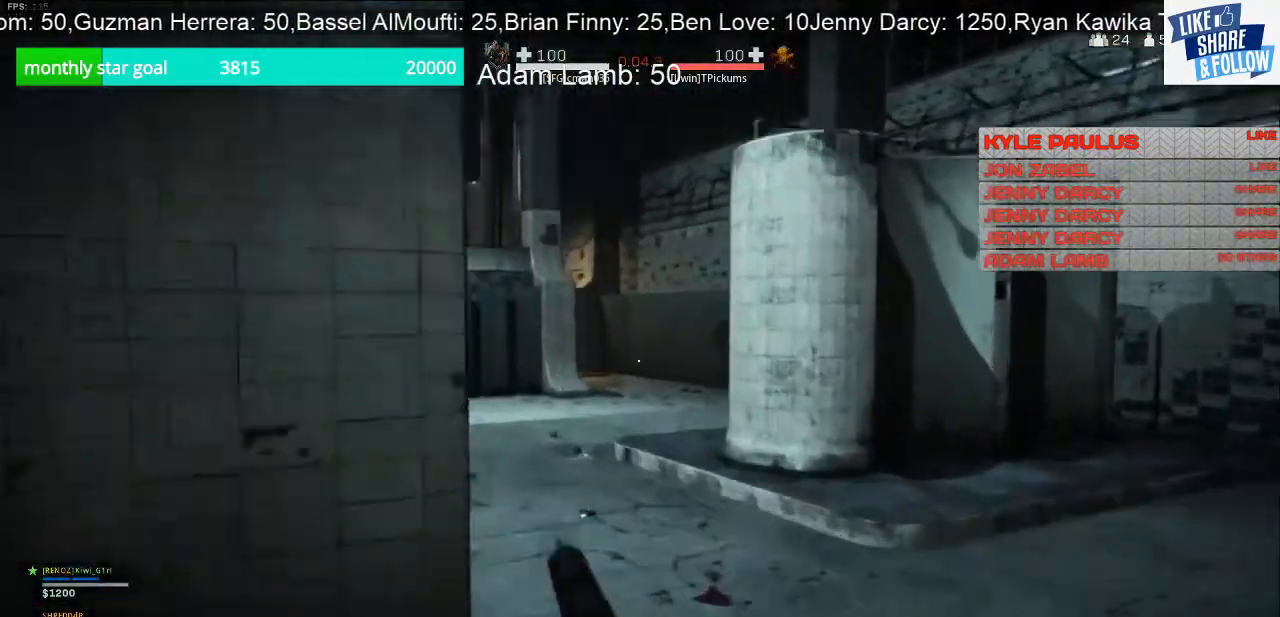
{"dt_ms": 500, "buttons": [], "left_stick": "up", "right_stick": "center", "events": [[67, "left_stick", "up-right"], [133, "right_stick", "left"], [433, "right_stick", "center"], [500, "left_stick", "up"]]}
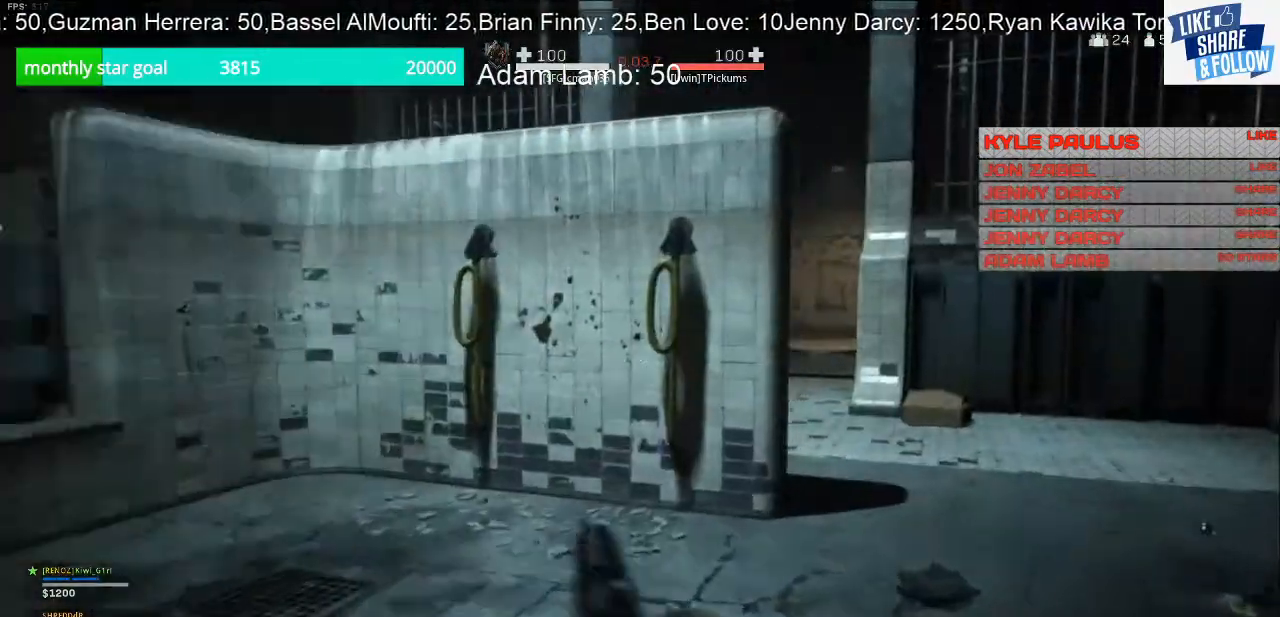
{"dt_ms": 500, "buttons": ["L2"], "left_stick": "down-left", "right_stick": "right", "events": [[33, "right_stick", "right"], [133, "left_stick", "up-left"], [233, "L2", "down"], [267, "left_stick", "left"], [267, "right_stick", "center"], [333, "right_stick", "right"], [367, "left_stick", "down-left"]]}
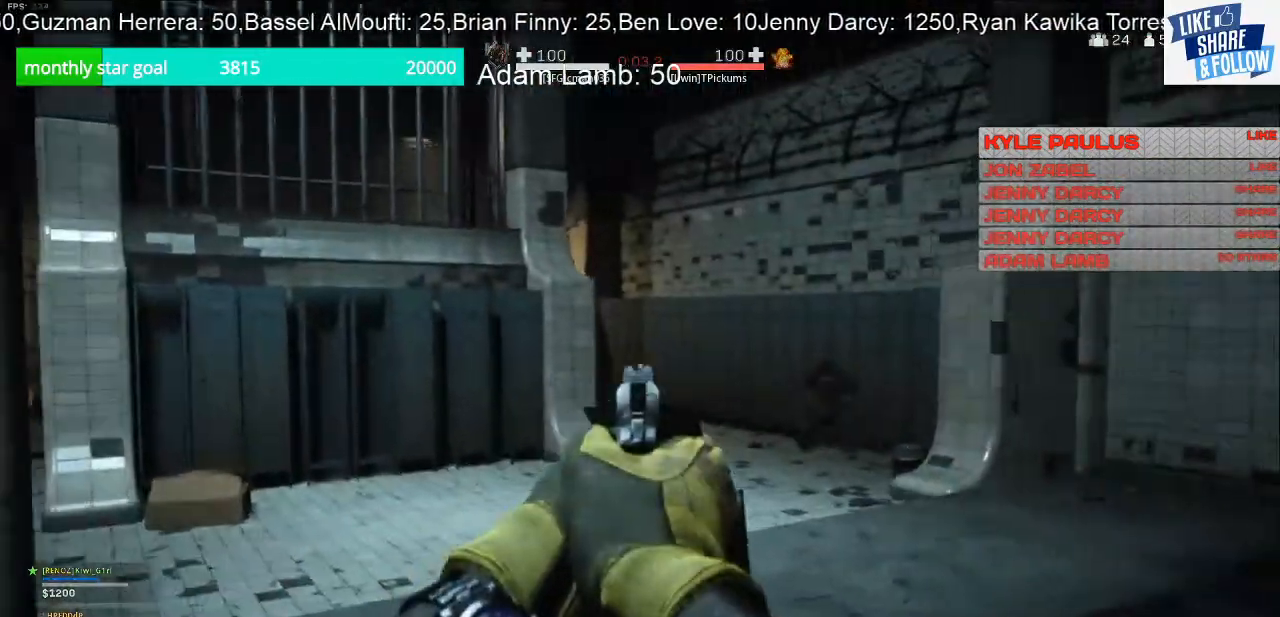
{"dt_ms": 500, "buttons": ["L2", "R2"], "left_stick": "down-left", "right_stick": "right", "events": [[133, "right_stick", "center"], [233, "right_stick", "right"], [400, "R2", "down"]]}
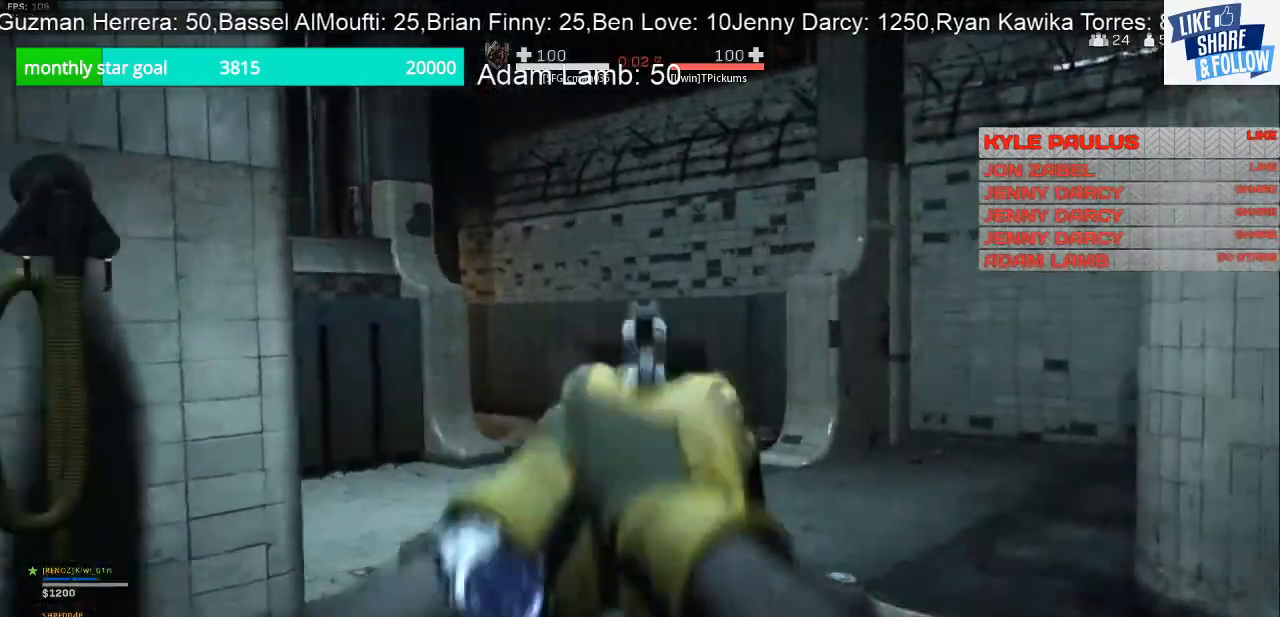
{"dt_ms": 1000, "buttons": ["L2"], "left_stick": "right", "right_stick": "center"}
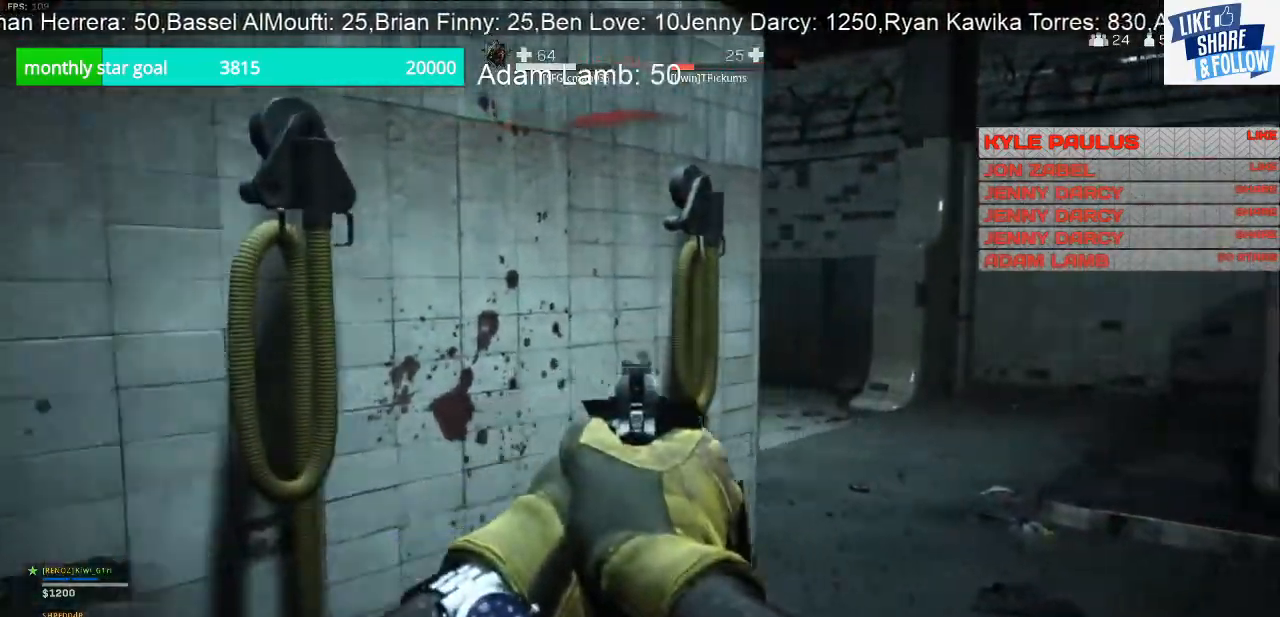
{"dt_ms": 500, "buttons": ["L2"], "left_stick": "center", "right_stick": "center", "events": [[333, "R1", "down"], [333, "R2", "down"], [433, "R1", "up"], [433, "R2", "up"], [433, "left_stick", "center"]]}
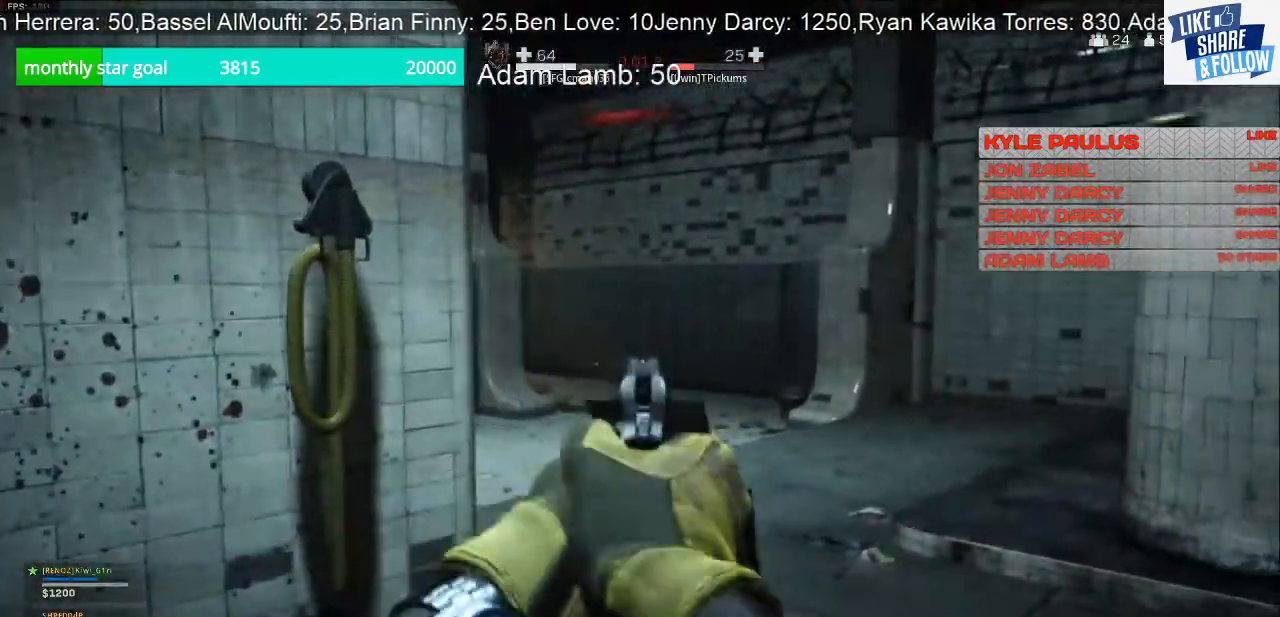
{"dt_ms": 500, "buttons": [], "left_stick": "left", "right_stick": "left", "events": [[33, "R2", "down"], [67, "left_stick", "right"], [133, "R2", "up"], [167, "left_stick", "center"], [233, "left_stick", "left"], [333, "L2", "up"], [333, "right_stick", "left"]]}
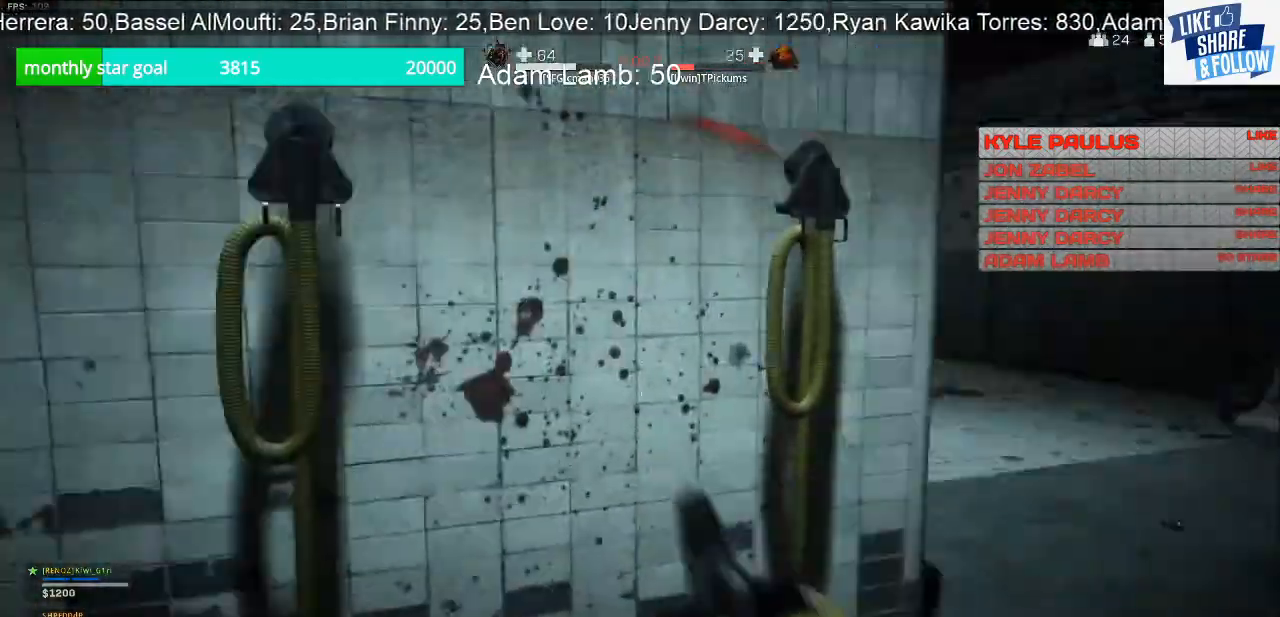
{"dt_ms": 500, "buttons": [], "left_stick": "center", "right_stick": "left", "events": [[133, "SQUARE", "down"], [267, "SQUARE", "up"], [467, "left_stick", "center"]]}
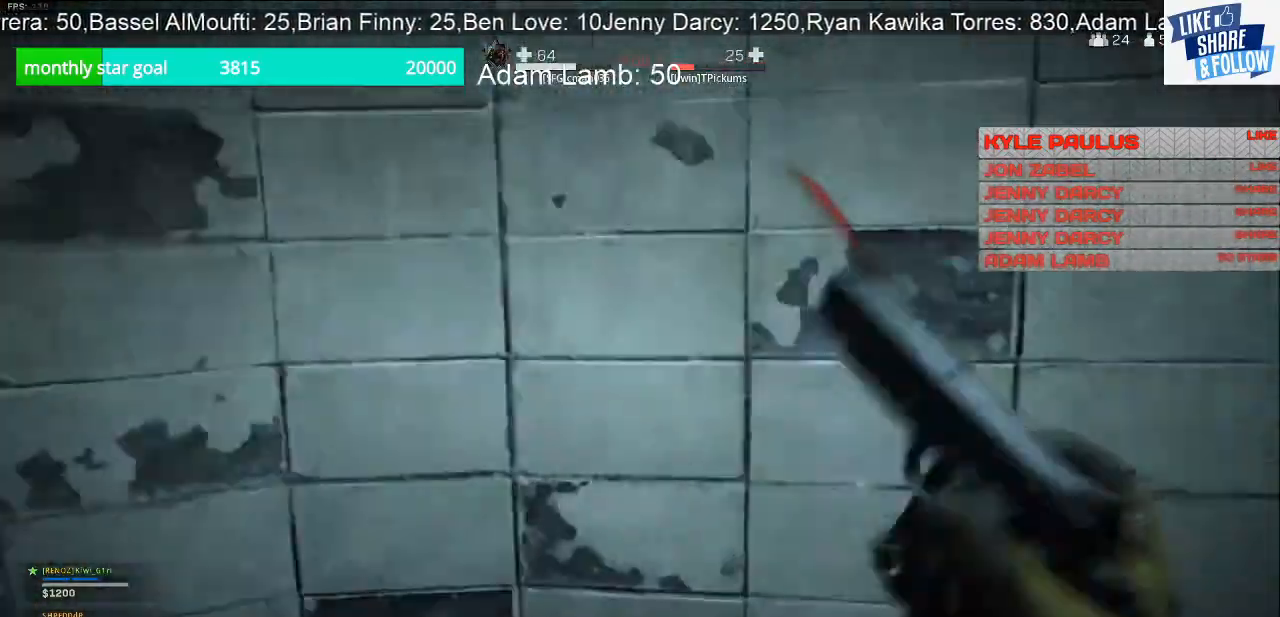
{"dt_ms": 500, "buttons": [], "left_stick": "center", "right_stick": "center", "events": [[33, "right_stick", "right"], [100, "left_stick", "left"], [200, "left_stick", "down-left"], [300, "left_stick", "center"], [400, "right_stick", "center"]]}
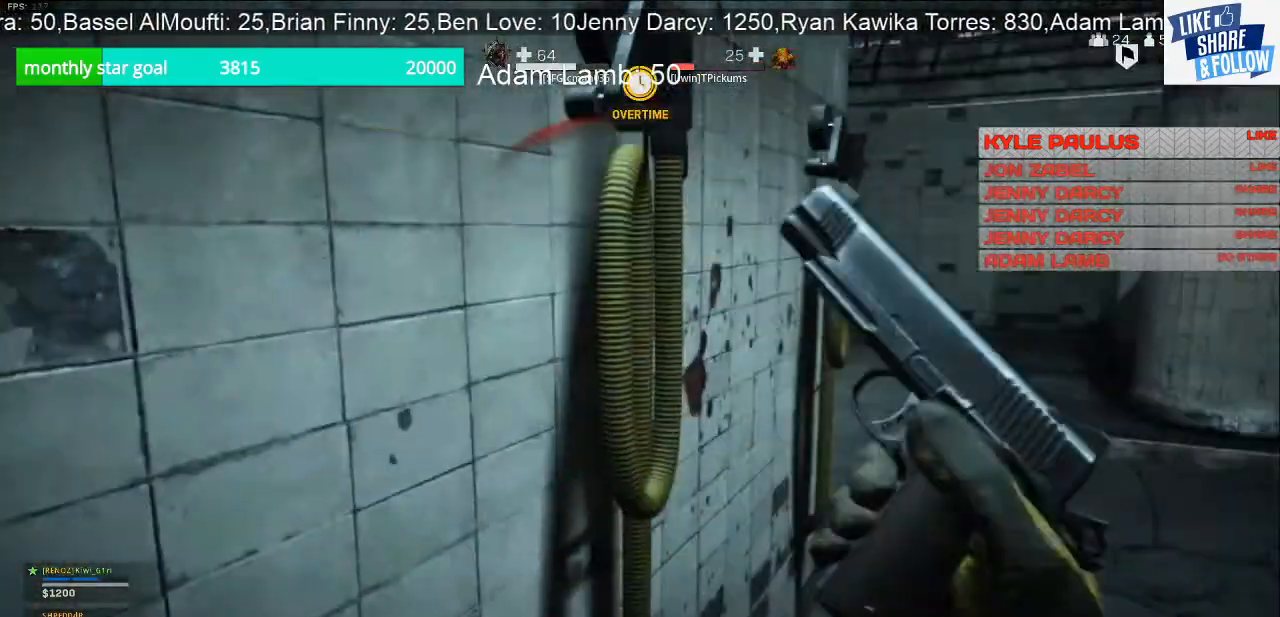
{"dt_ms": 500, "buttons": [], "left_stick": "up-right", "right_stick": "center", "events": [[133, "right_stick", "right"], [200, "right_stick", "center"], [267, "left_stick", "up"], [367, "left_stick", "up-right"]]}
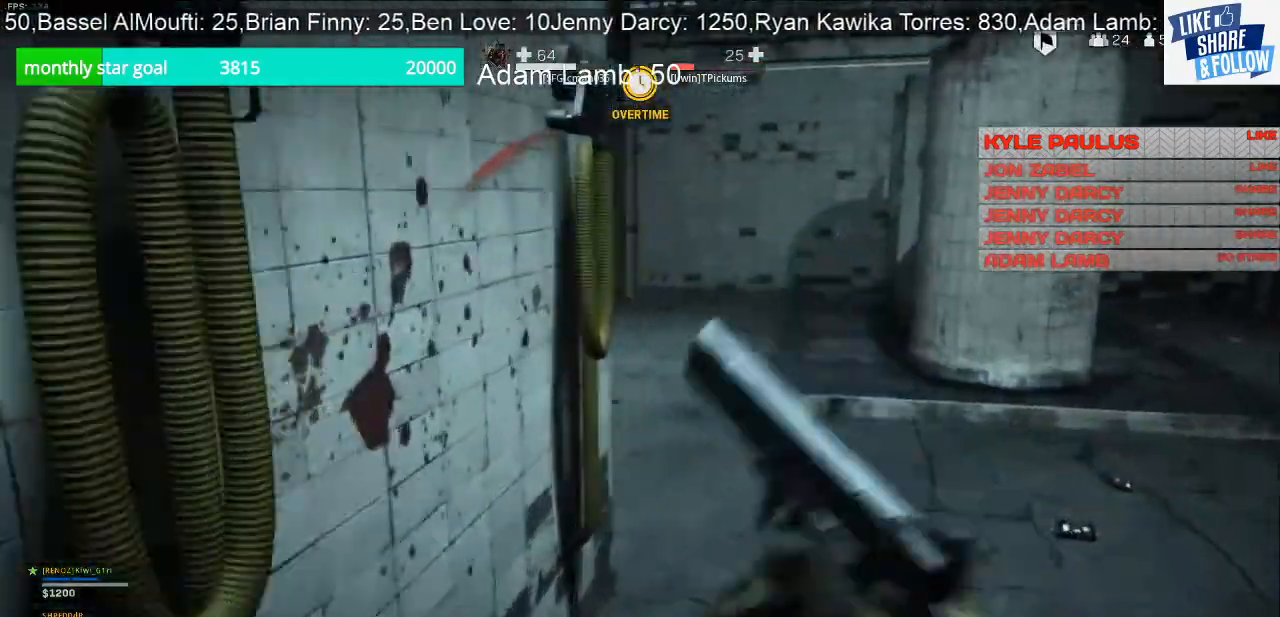
{"dt_ms": 500, "buttons": ["L2"], "left_stick": "right", "right_stick": "up-left", "events": [[67, "left_stick", "right"], [67, "right_stick", "left"], [267, "L2", "down"], [400, "right_stick", "up-left"]]}
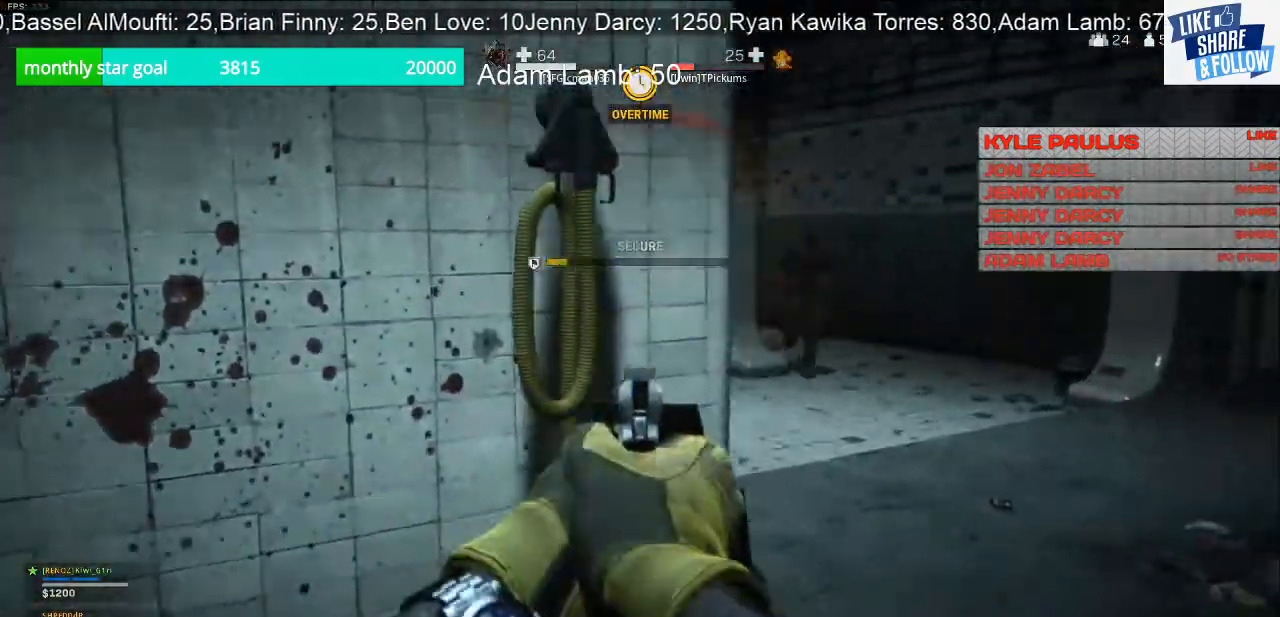
{"dt_ms": 500, "buttons": ["L2", "R1", "R2"], "left_stick": "left", "right_stick": "center", "events": [[33, "right_stick", "up"], [200, "right_stick", "center"], [367, "right_stick", "up-right"], [400, "R2", "down"], [433, "R1", "down"], [467, "left_stick", "left"], [467, "right_stick", "center"]]}